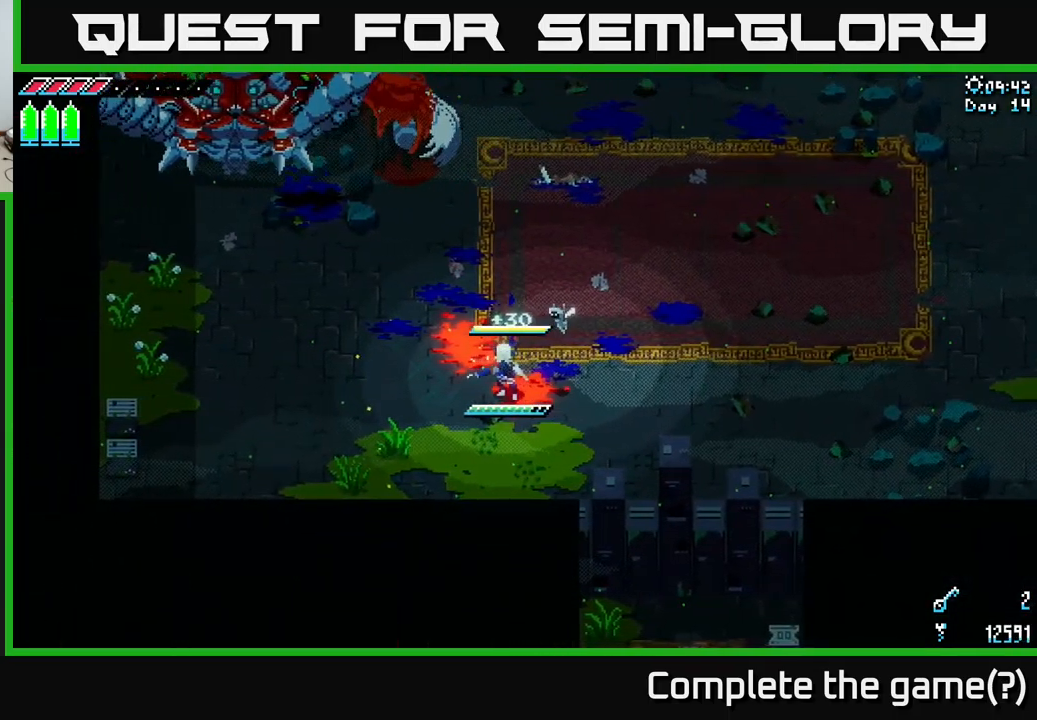
Gameplay with a controller (Xbox layout); each line is a JSON object with the inputs held at the frame after it. "events" lists button and stick changes between this image and that frame as [ms after this image, input, new state], when the widget could be followed in between.
{"buttons": [], "left_stick": "up-left", "right_stick": "center", "events": [[367, "left_stick", "up-left"]]}
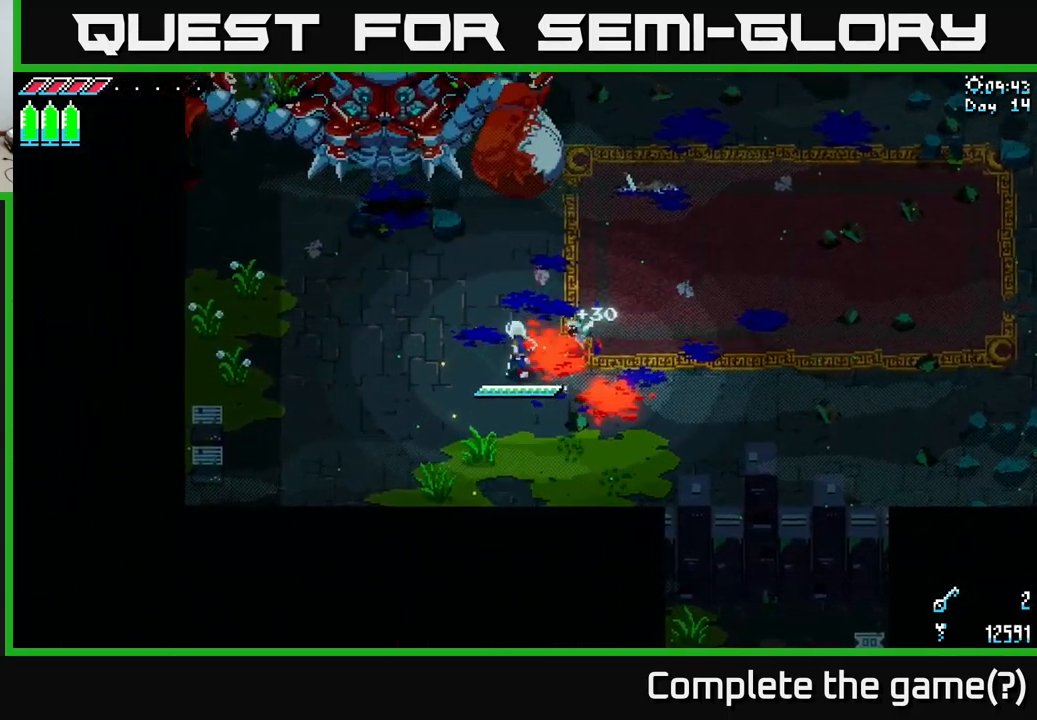
{"buttons": [], "left_stick": "center", "right_stick": "center", "events": [[183, "left_stick", "center"]]}
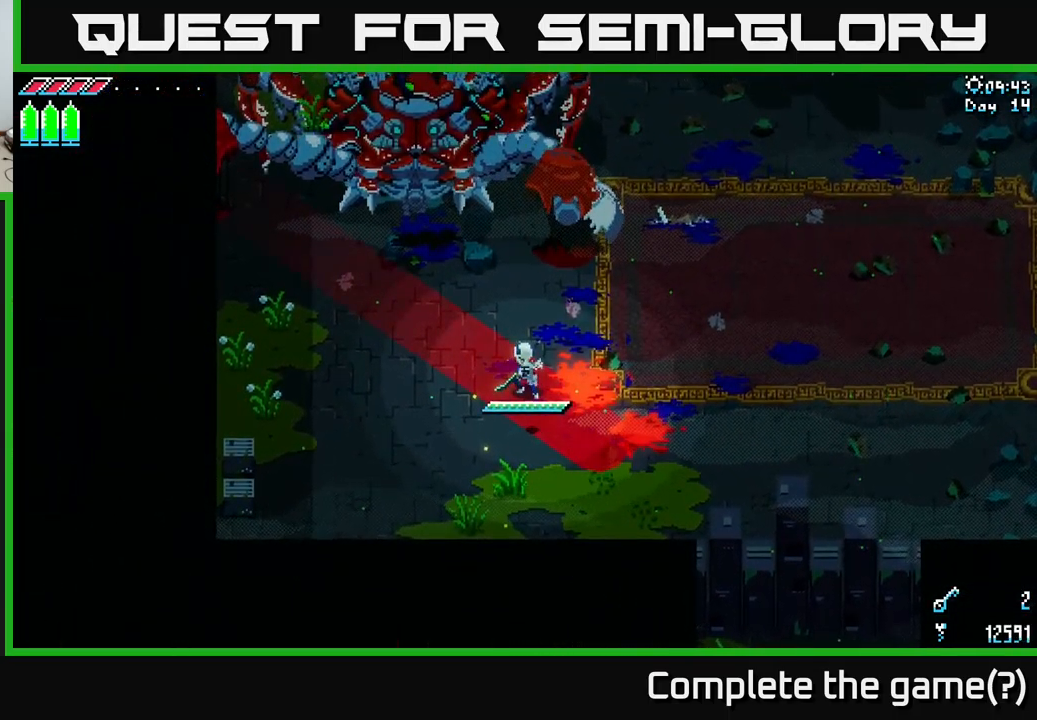
{"buttons": [], "left_stick": "center", "right_stick": "center", "events": [[317, "left_stick", "left"], [333, "B", "down"], [450, "B", "up"], [450, "left_stick", "center"]]}
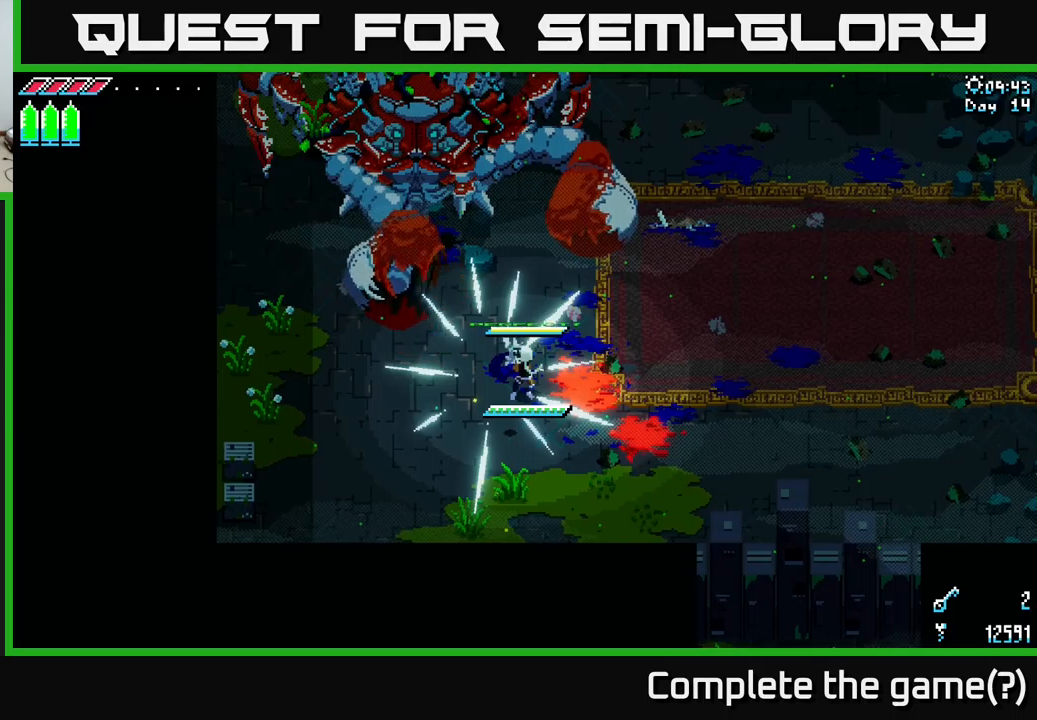
{"buttons": [], "left_stick": "center", "right_stick": "center", "events": []}
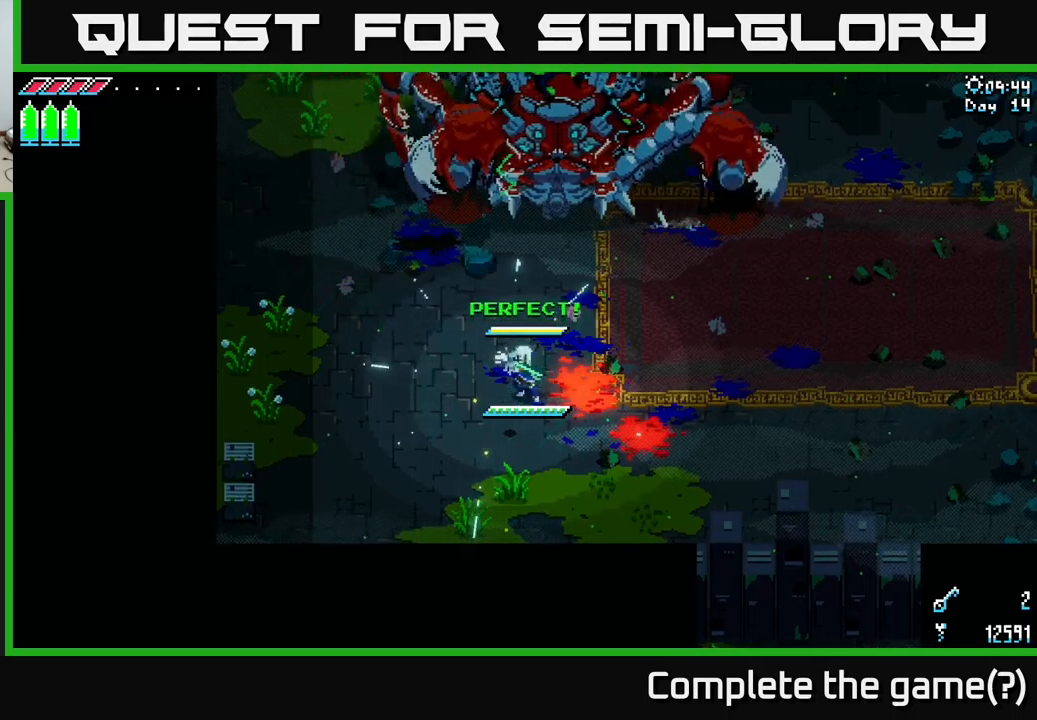
{"buttons": [], "left_stick": "right", "right_stick": "center", "events": [[50, "left_stick", "down-right"], [150, "left_stick", "right"]]}
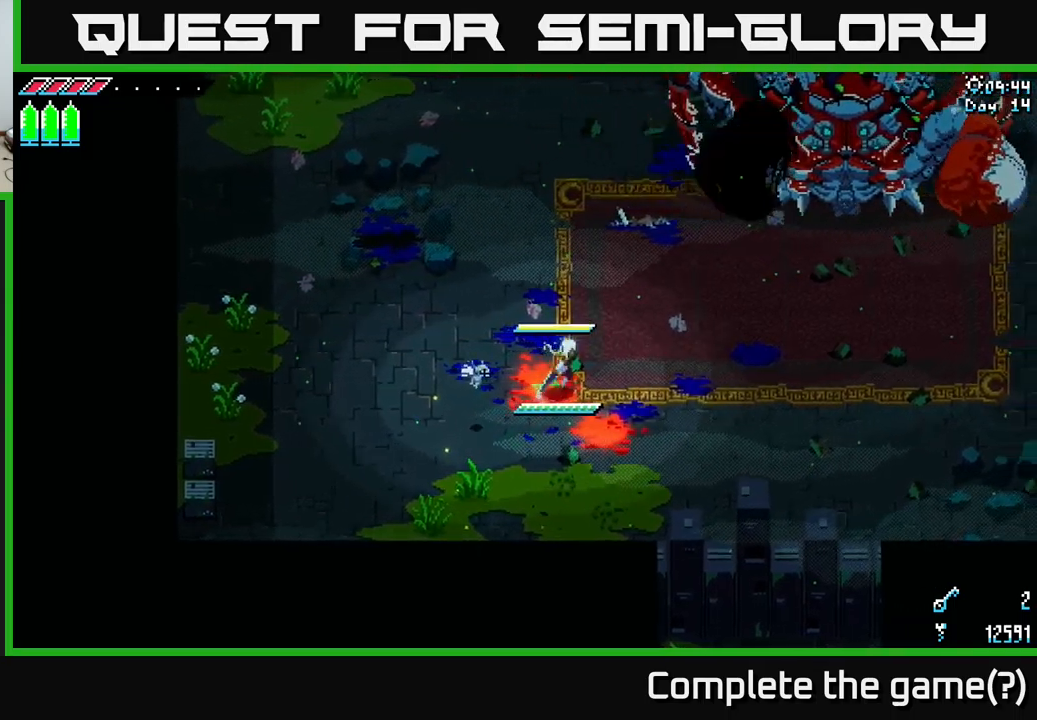
{"buttons": [], "left_stick": "right", "right_stick": "center", "events": []}
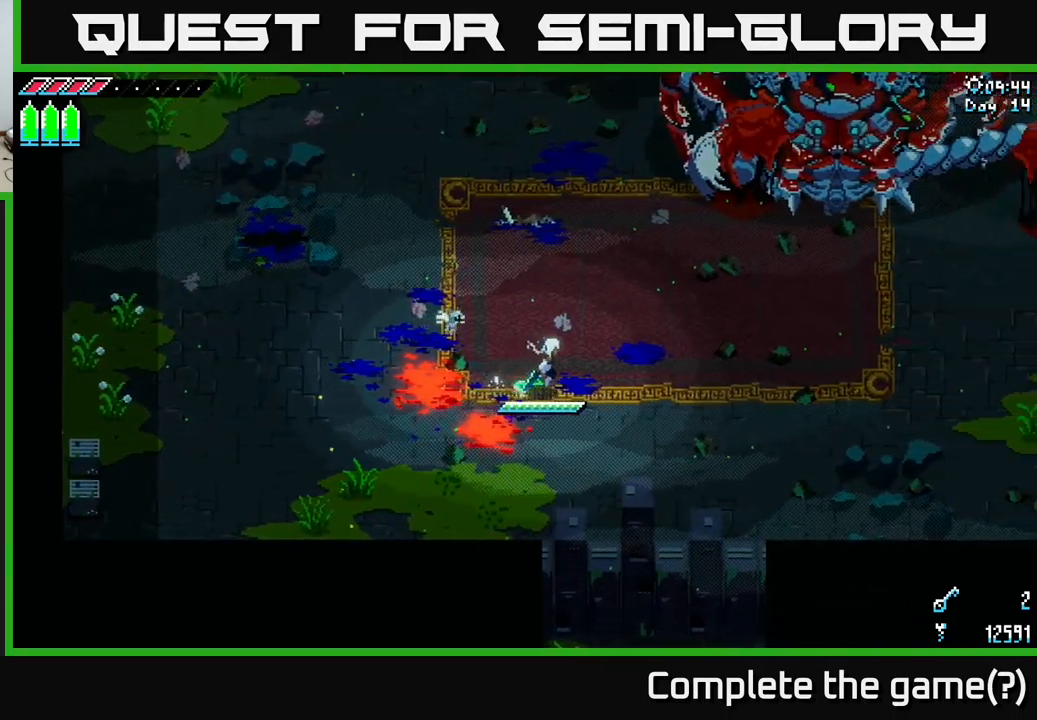
{"buttons": ["X"], "left_stick": "right", "right_stick": "center", "events": [[100, "X", "down"]]}
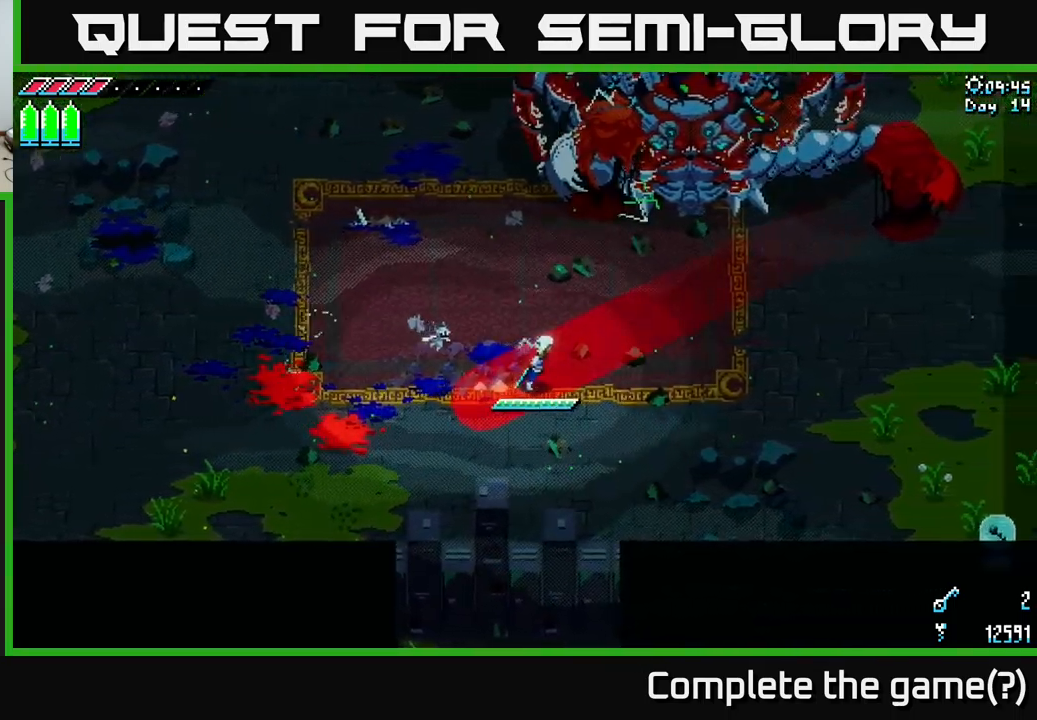
{"buttons": [], "left_stick": "center", "right_stick": "center", "events": [[17, "left_stick", "up-right"], [67, "X", "up"], [267, "left_stick", "center"], [367, "B", "down"], [467, "B", "up"]]}
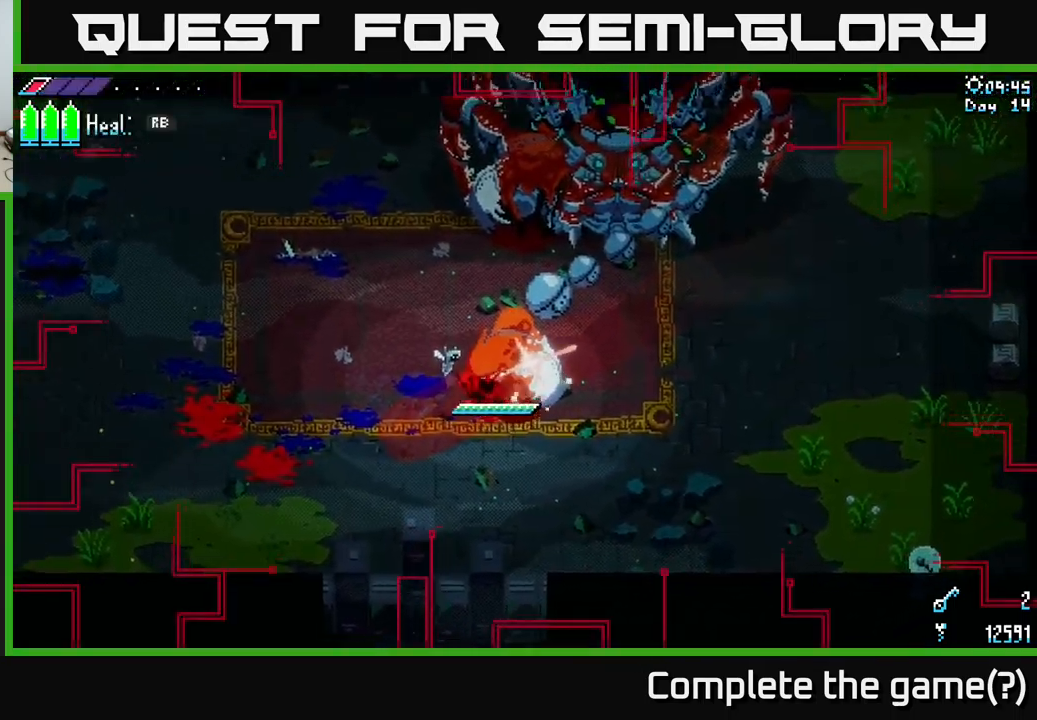
{"buttons": ["X"], "left_stick": "right", "right_stick": "center", "events": [[100, "left_stick", "right"], [200, "left_stick", "up-right"], [283, "X", "down"], [383, "left_stick", "right"]]}
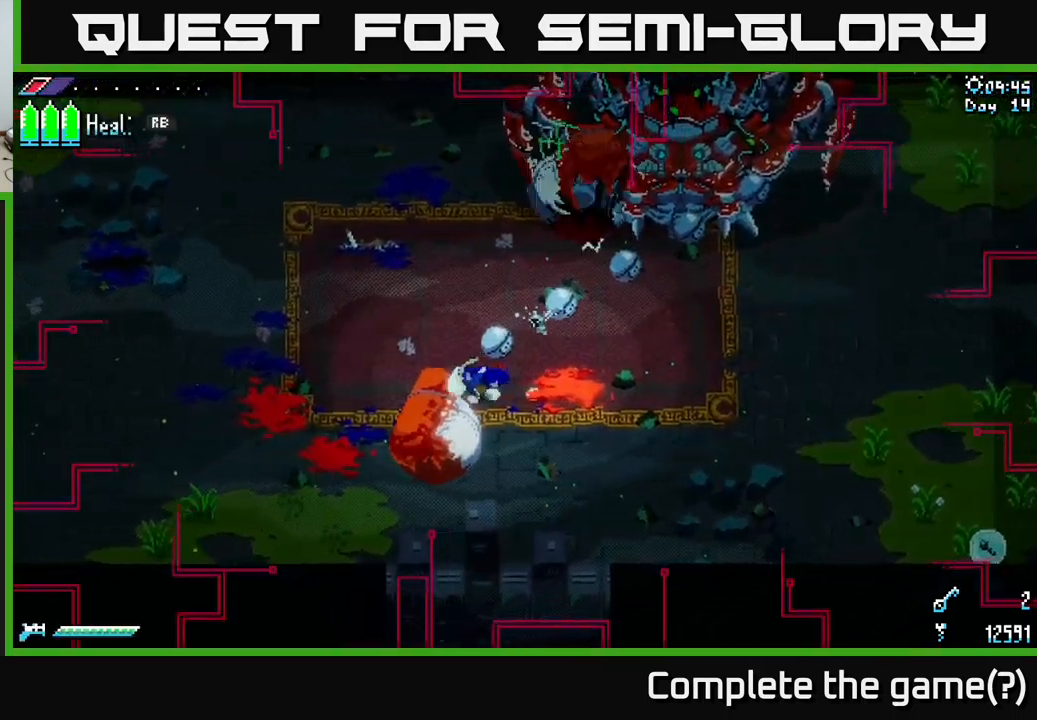
{"buttons": ["X"], "left_stick": "up-right", "right_stick": "center", "events": [[400, "left_stick", "up-right"]]}
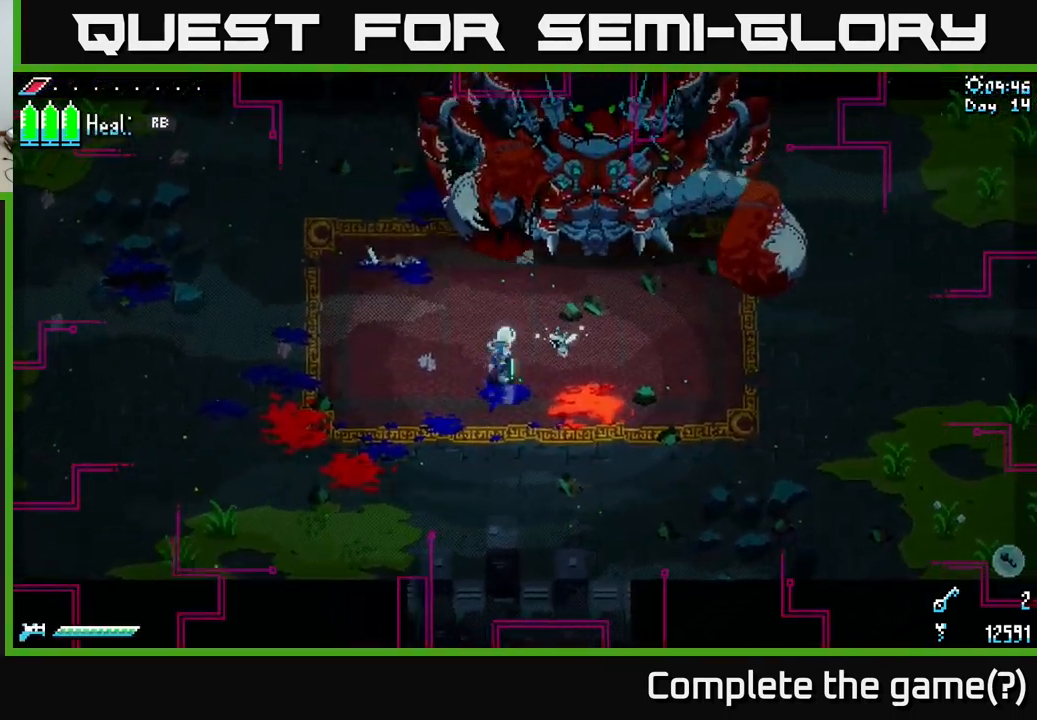
{"buttons": [], "left_stick": "down-left", "right_stick": "center", "events": [[200, "left_stick", "up-left"], [267, "X", "up"], [333, "left_stick", "up"], [467, "left_stick", "down-left"]]}
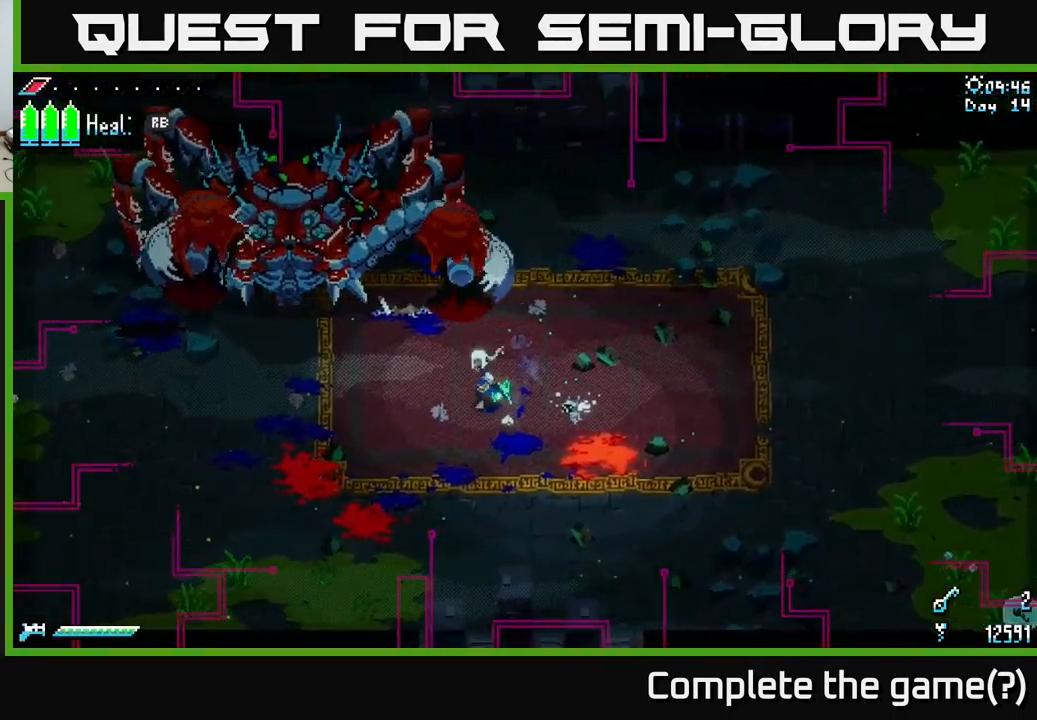
{"buttons": [], "left_stick": "down-left", "right_stick": "center", "events": [[117, "X", "down"], [283, "L1", "down"], [283, "X", "up"], [383, "L1", "up"]]}
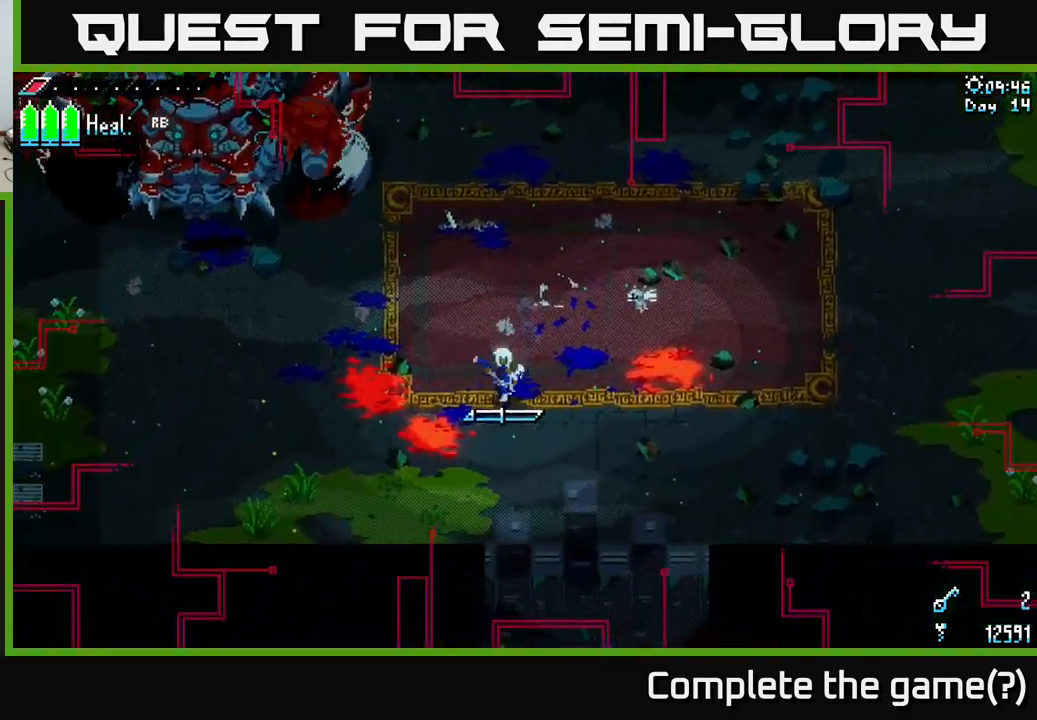
{"buttons": [], "left_stick": "center", "right_stick": "center", "events": [[133, "R1", "down"], [250, "R1", "up"], [283, "left_stick", "center"]]}
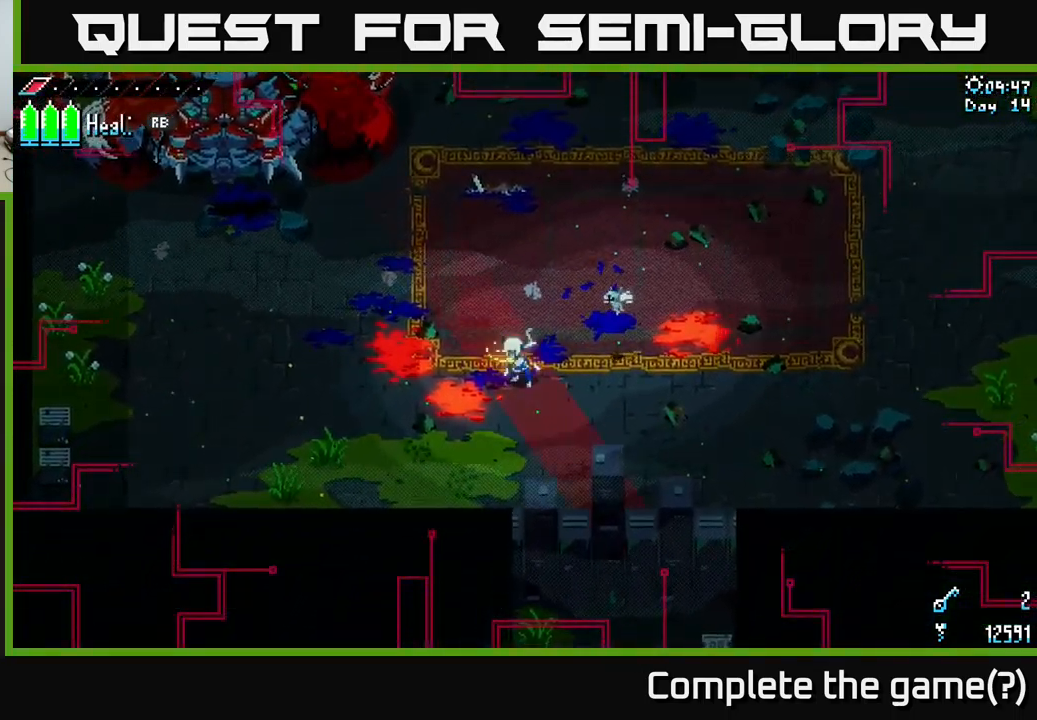
{"buttons": [], "left_stick": "center", "right_stick": "center", "events": [[300, "left_stick", "up-left"], [367, "B", "down"], [400, "left_stick", "center"], [434, "B", "up"]]}
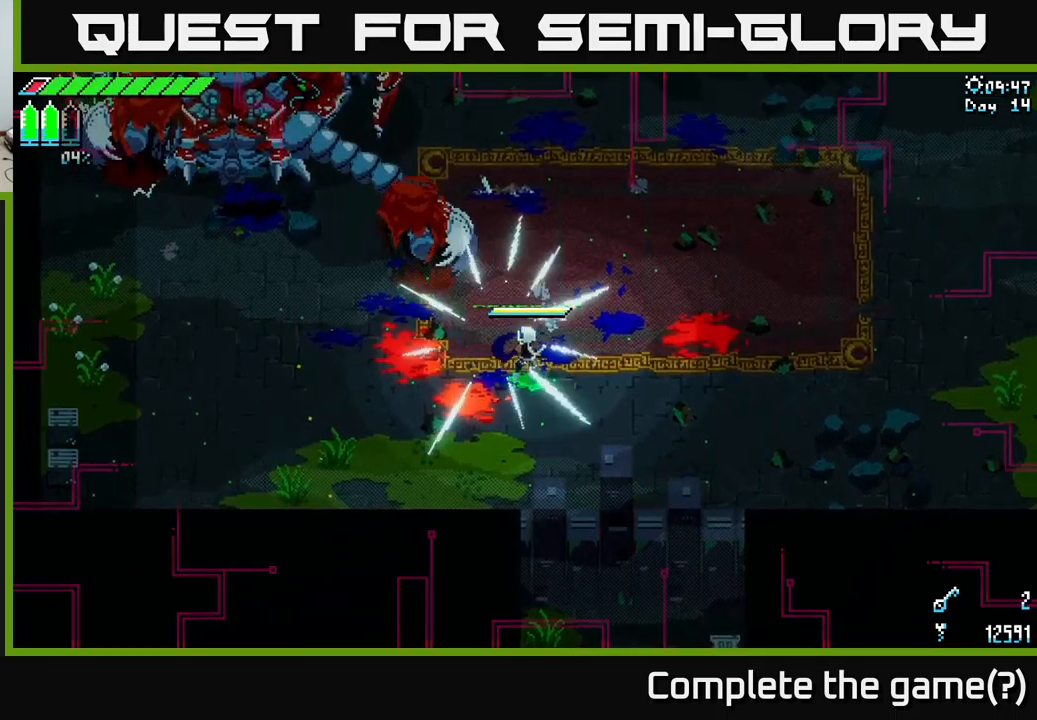
{"buttons": ["X"], "left_stick": "up-left", "right_stick": "center", "events": [[284, "X", "down"], [284, "left_stick", "up-left"]]}
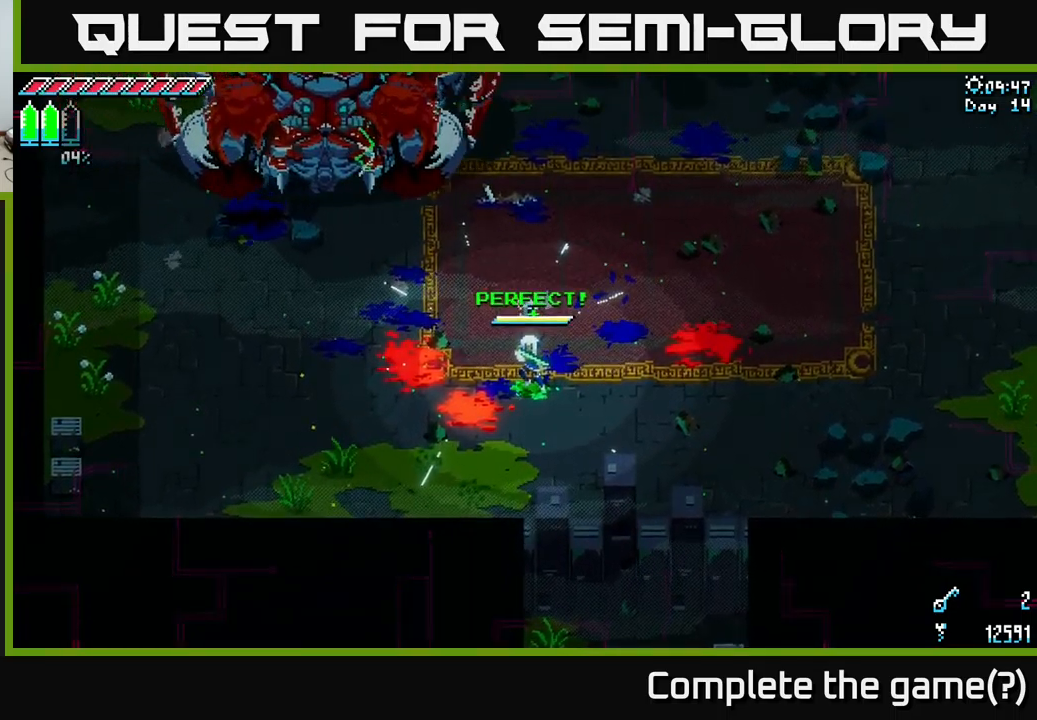
{"buttons": ["A", "X"], "left_stick": "up", "right_stick": "center", "events": [[184, "left_stick", "up"], [384, "A", "down"]]}
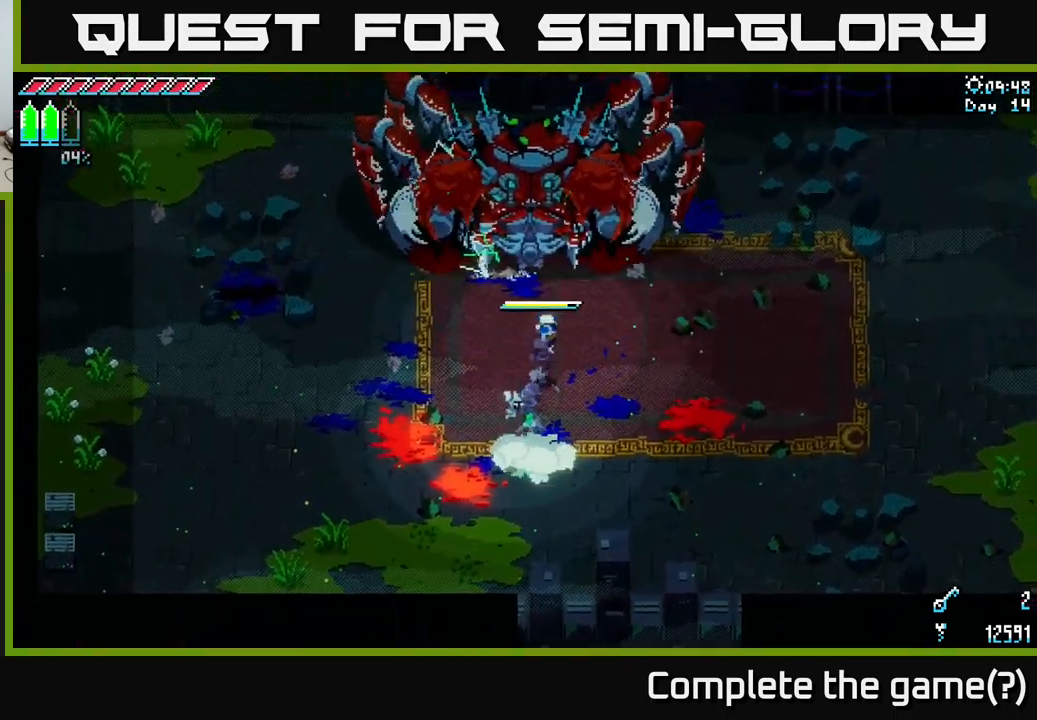
{"buttons": ["X"], "left_stick": "down-right", "right_stick": "center", "events": [[67, "A", "up"], [84, "R2", "down"], [200, "R2", "up"], [217, "left_stick", "up-left"], [367, "left_stick", "up-right"], [484, "left_stick", "down-right"]]}
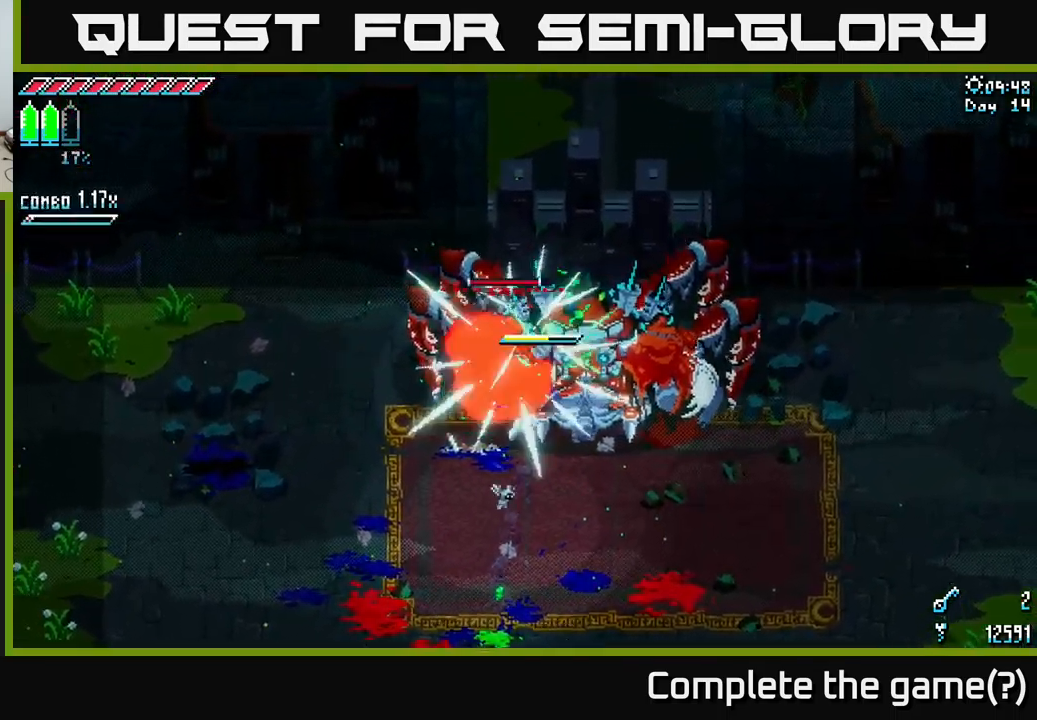
{"buttons": ["X", "R2"], "left_stick": "right", "right_stick": "center", "events": [[17, "X", "up"], [184, "R2", "down"], [184, "left_stick", "right"], [284, "R2", "up"], [350, "R2", "down"], [350, "X", "down"], [400, "X", "up"], [434, "R2", "up"], [484, "R2", "down"], [484, "X", "down"]]}
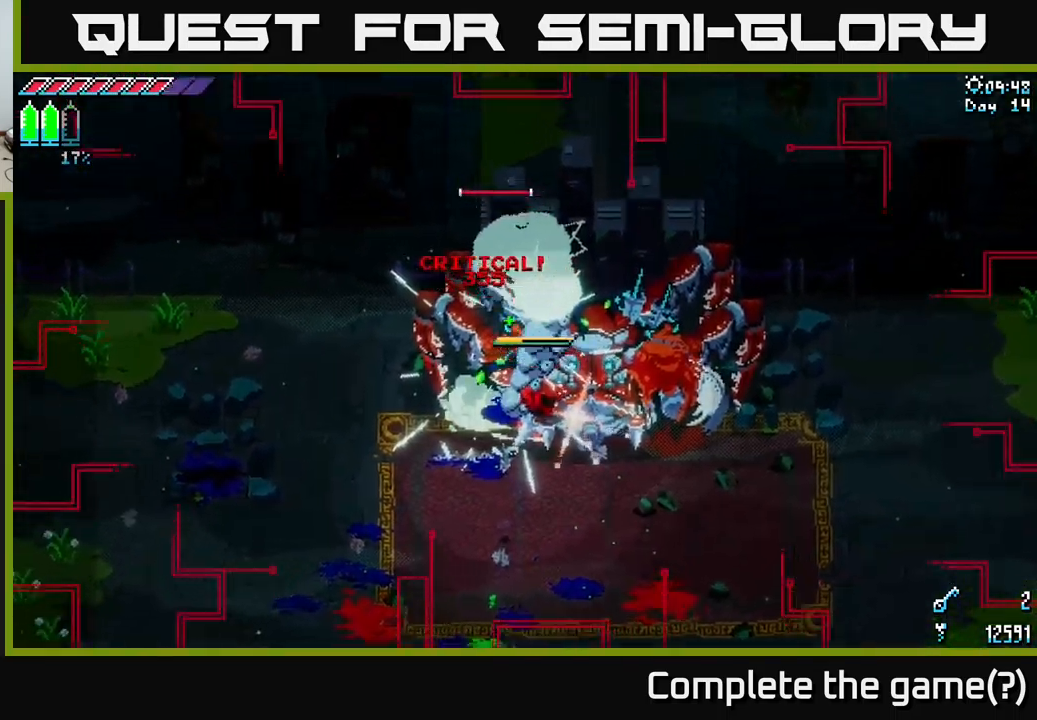
{"buttons": ["X", "R2"], "left_stick": "down-right", "right_stick": "center", "events": [[50, "X", "up"], [67, "R2", "up"], [117, "X", "down"], [150, "R2", "down"], [234, "X", "up"], [250, "R2", "up"], [284, "R2", "down"], [284, "X", "down"], [367, "X", "up"], [384, "R2", "up"], [384, "left_stick", "down-right"], [434, "X", "down"], [467, "R2", "down"]]}
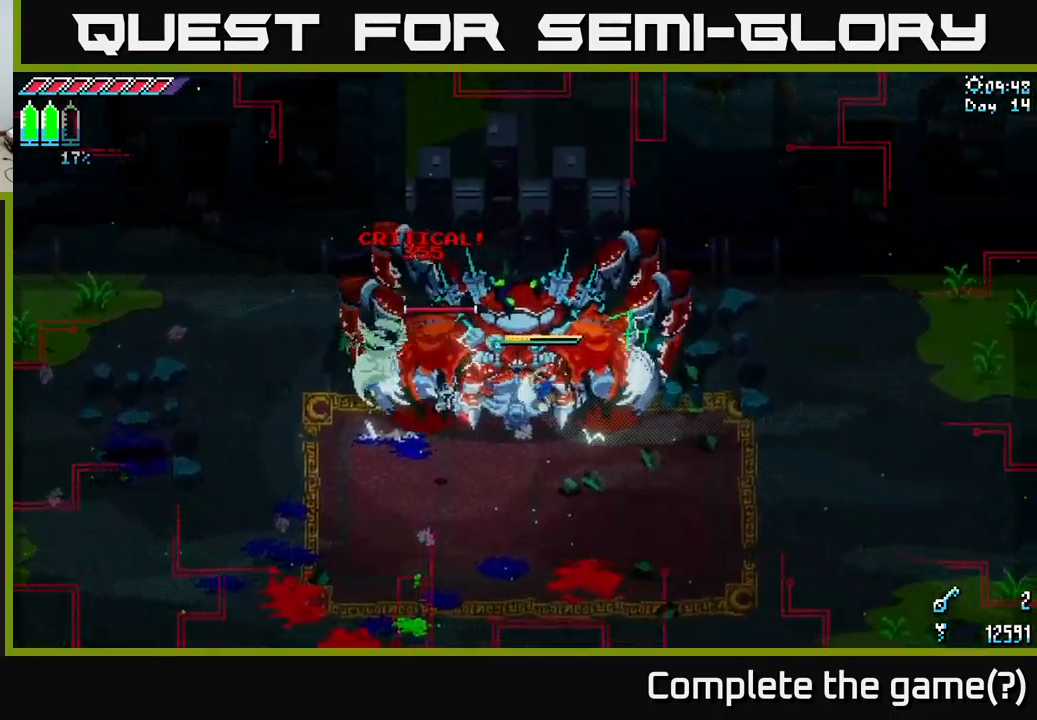
{"buttons": ["R2"], "left_stick": "down-right", "right_stick": "center", "events": [[17, "R2", "up"], [17, "X", "up"], [100, "X", "down"], [117, "R2", "down"], [184, "R2", "up"], [184, "X", "up"], [234, "X", "down"], [267, "R2", "down"], [317, "X", "up"], [334, "R2", "up"], [400, "R2", "down"], [400, "X", "down"], [484, "X", "up"]]}
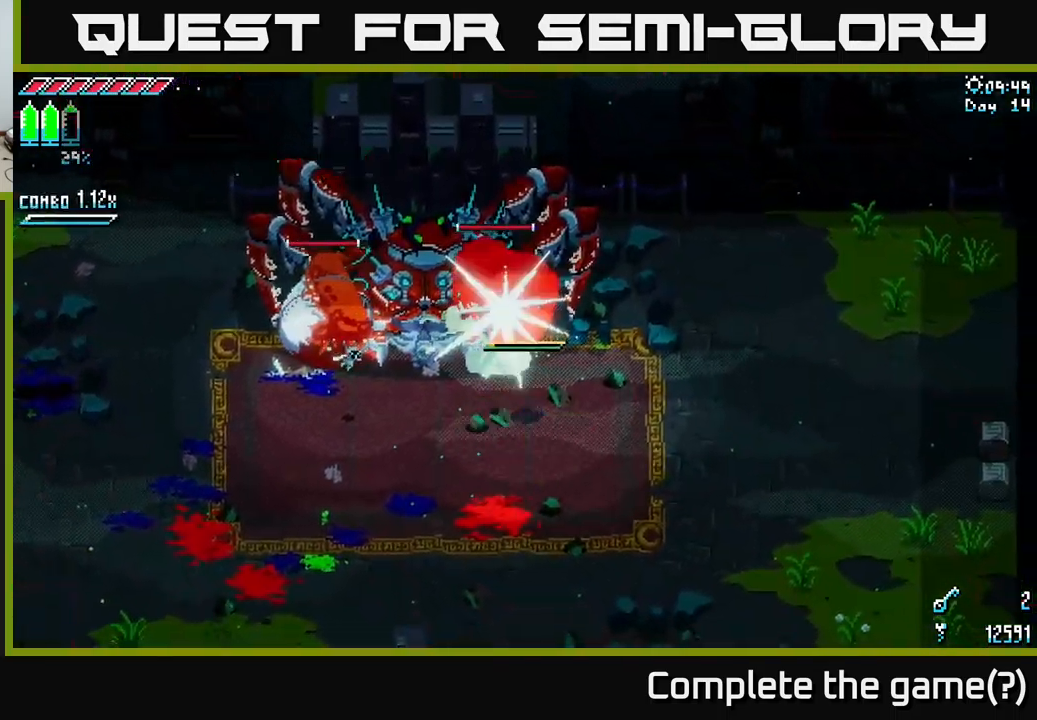
{"buttons": ["X"], "left_stick": "left", "right_stick": "center", "events": [[17, "R2", "up"], [50, "X", "down"], [67, "R2", "down"], [117, "left_stick", "down-left"], [150, "X", "up"], [167, "R2", "up"], [217, "left_stick", "up-left"], [450, "X", "down"], [450, "left_stick", "left"]]}
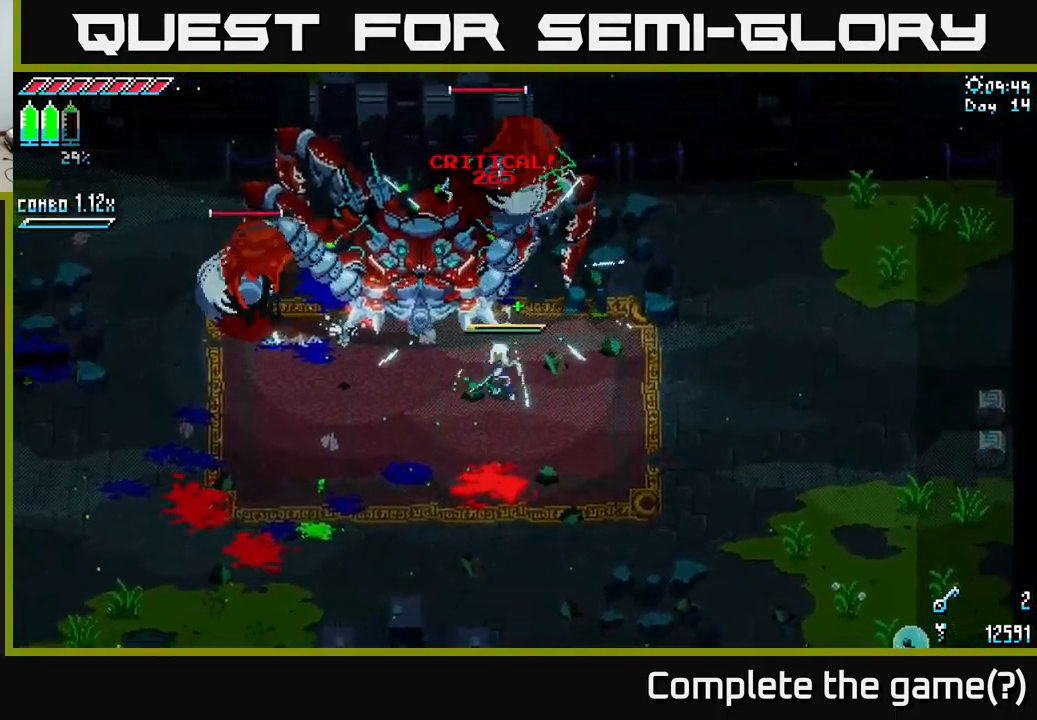
{"buttons": ["X"], "left_stick": "down-left", "right_stick": "center", "events": [[17, "left_stick", "down-left"]]}
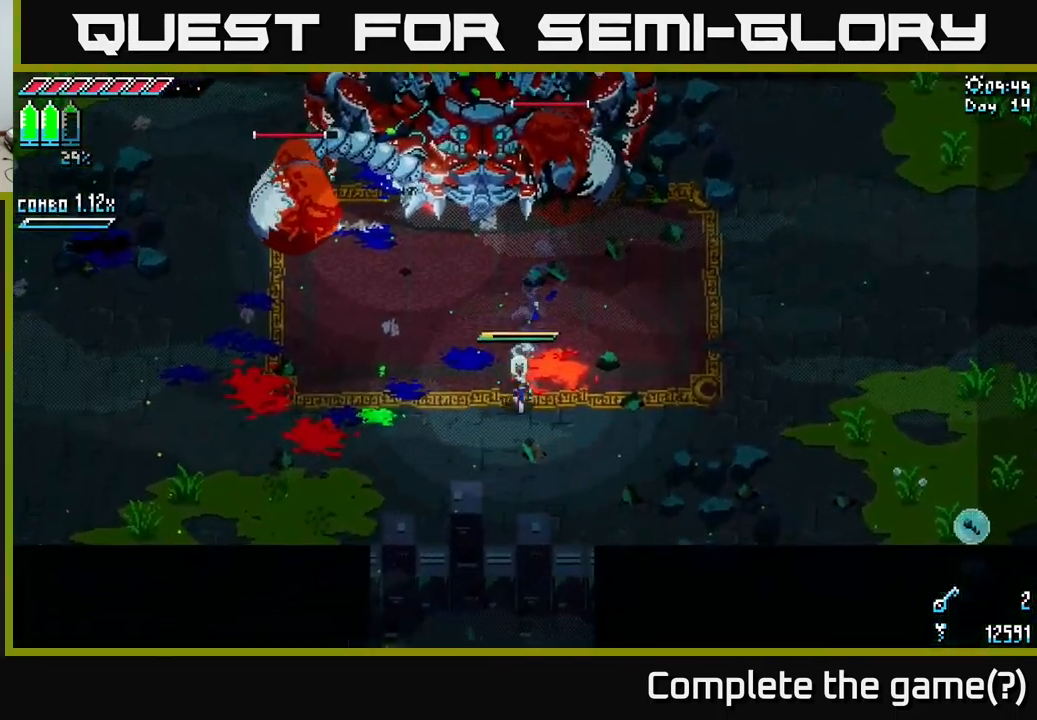
{"buttons": ["X"], "left_stick": "left", "right_stick": "center", "events": [[300, "left_stick", "left"]]}
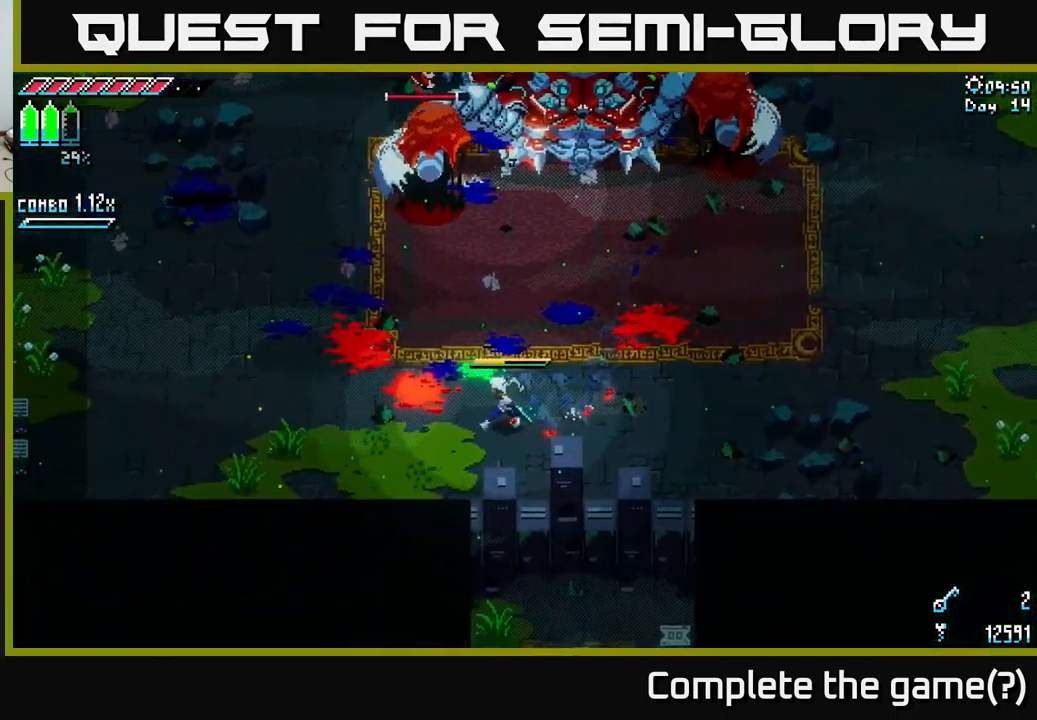
{"buttons": ["X"], "left_stick": "up-left", "right_stick": "center", "events": [[334, "left_stick", "up-left"]]}
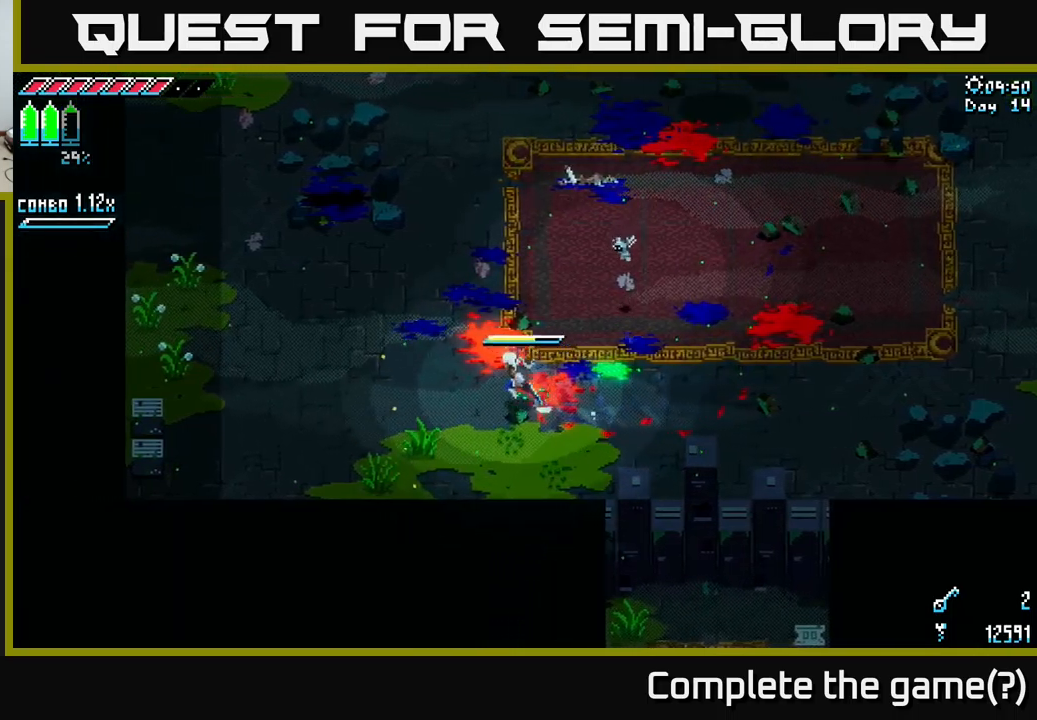
{"buttons": ["X"], "left_stick": "left", "right_stick": "center", "events": [[67, "left_stick", "down-left"], [333, "left_stick", "left"], [450, "X", "up"], [500, "X", "down"]]}
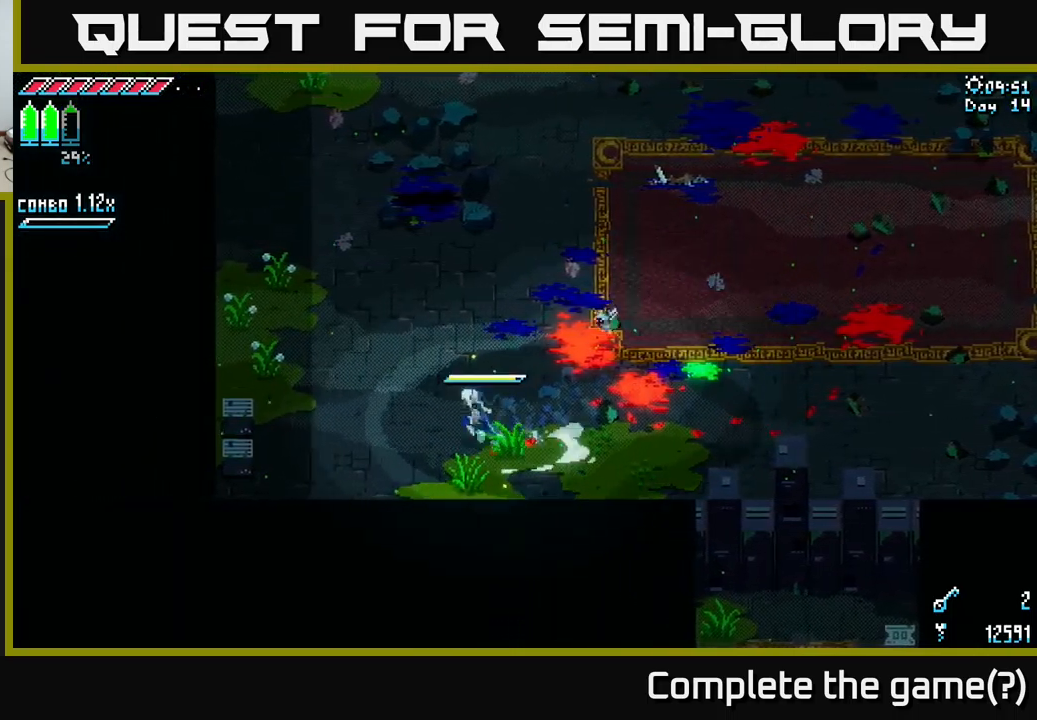
{"buttons": ["X"], "left_stick": "up-left", "right_stick": "center", "events": [[33, "left_stick", "up-left"], [67, "A", "down"], [217, "A", "up"]]}
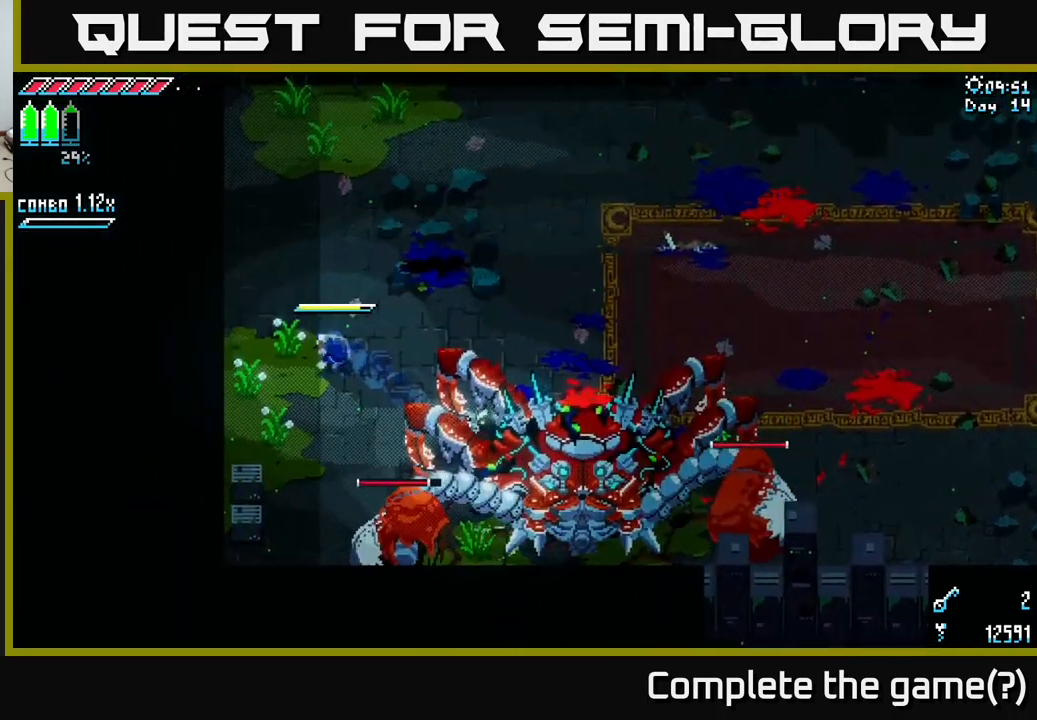
{"buttons": ["X"], "left_stick": "right", "right_stick": "center", "events": [[100, "left_stick", "up"], [217, "left_stick", "up-right"], [317, "left_stick", "right"]]}
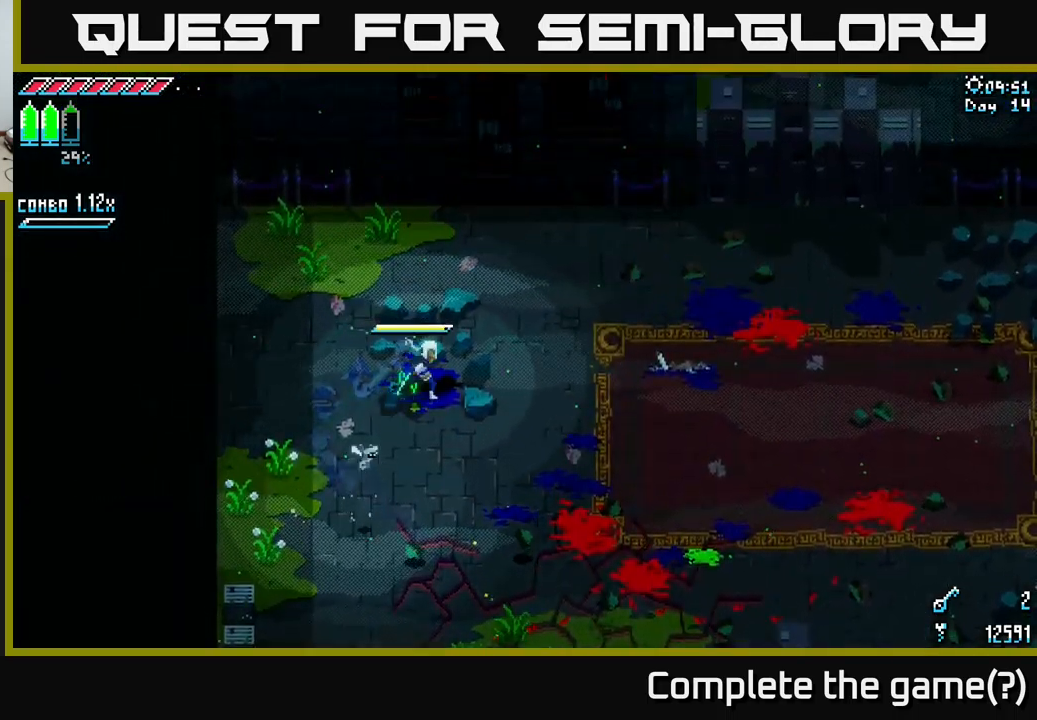
{"buttons": ["X"], "left_stick": "right", "right_stick": "center", "events": [[283, "A", "down"], [467, "A", "up"]]}
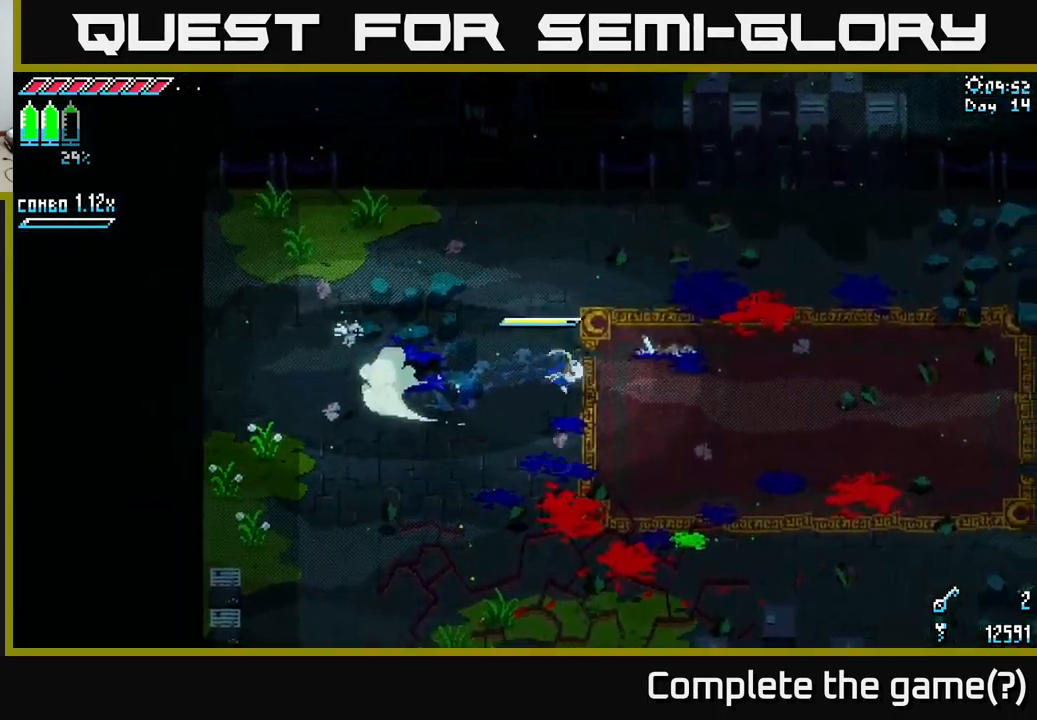
{"buttons": ["X"], "left_stick": "down-right", "right_stick": "center", "events": [[117, "left_stick", "down-right"]]}
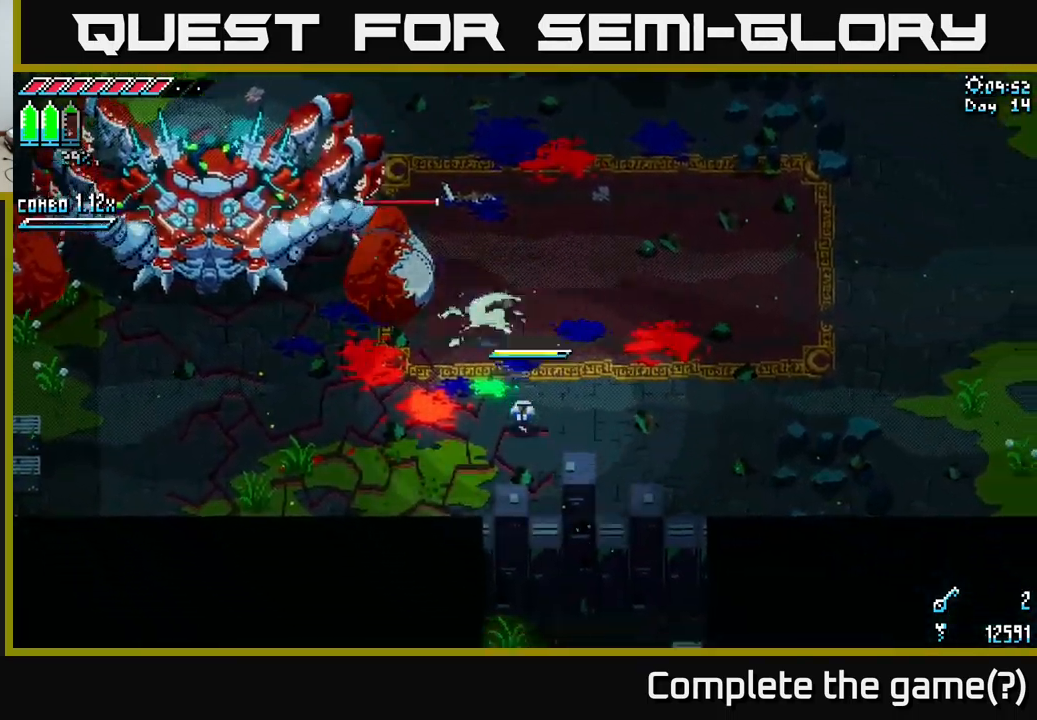
{"buttons": ["X"], "left_stick": "up-left", "right_stick": "center", "events": [[67, "left_stick", "down-left"], [200, "left_stick", "left"], [400, "left_stick", "up-left"]]}
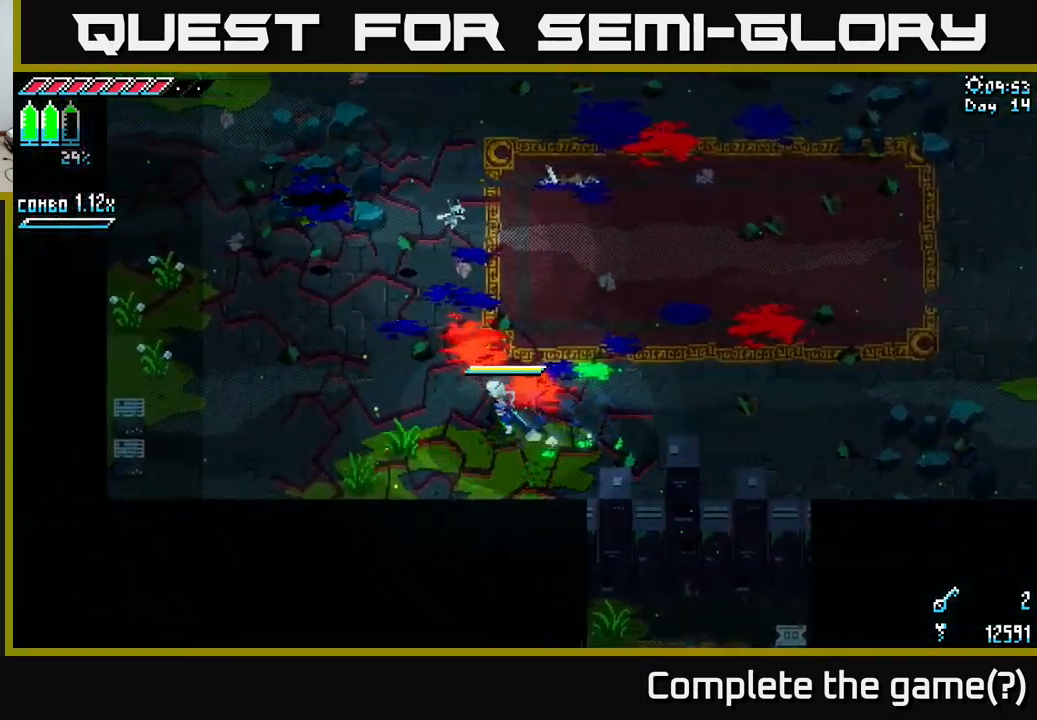
{"buttons": ["X"], "left_stick": "up-left", "right_stick": "center", "events": [[117, "A", "down"], [300, "A", "up"]]}